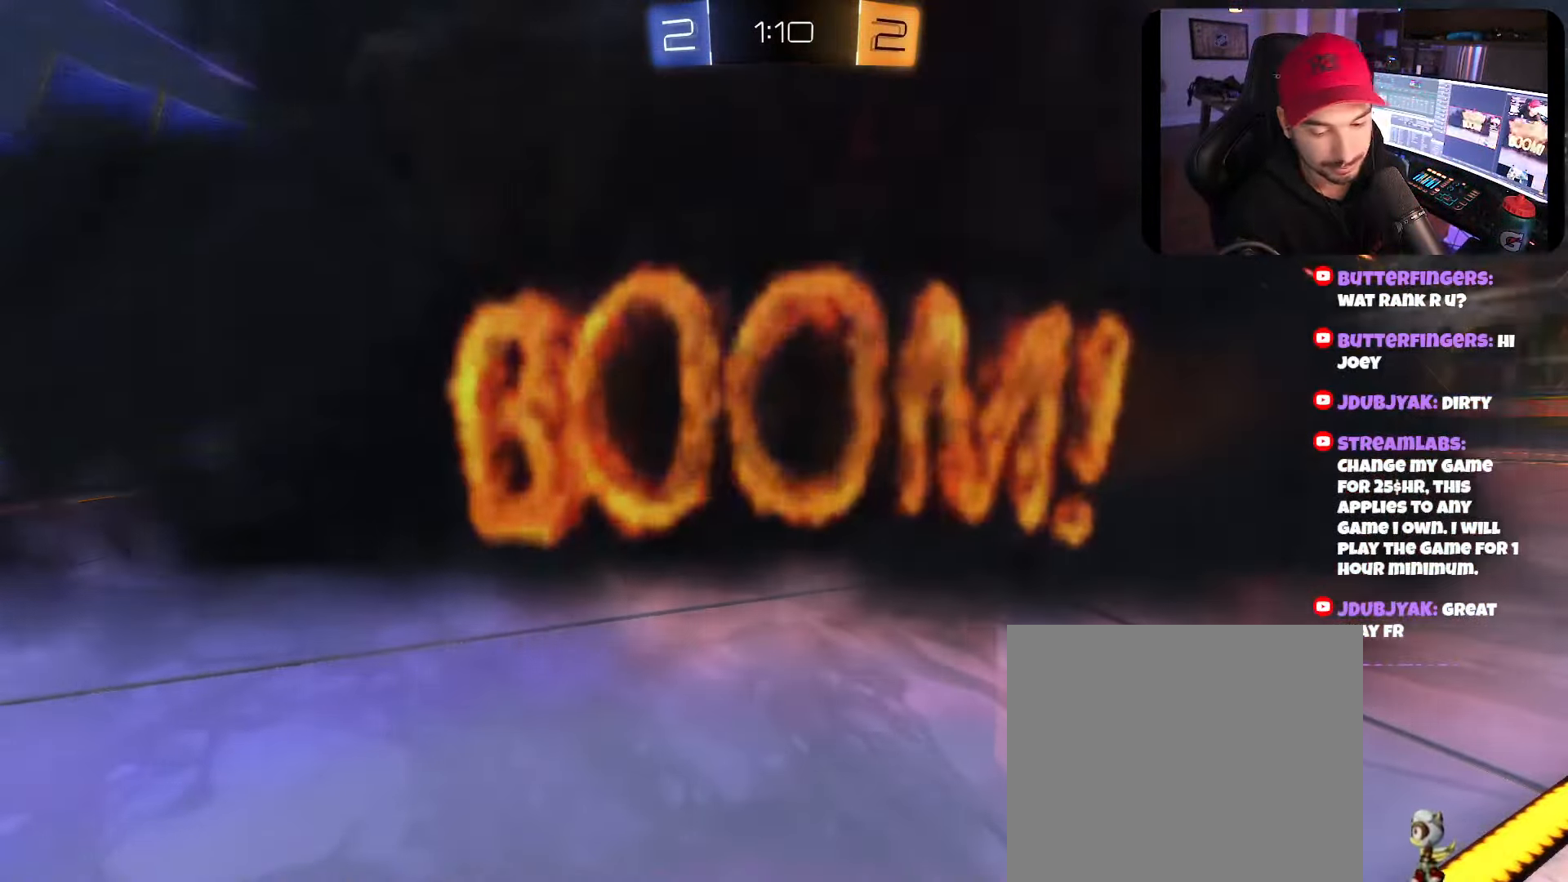
Gameplay with a controller (Xbox layout); each line is a JSON object with the inputs held at the frame after it. "events" lists button and stick changes between this image and that frame as [ms after this image, input, new state], when the widget could be followed in between. Not read: R3.
{"buttons": [], "left_stick": "center", "right_stick": "center", "events": []}
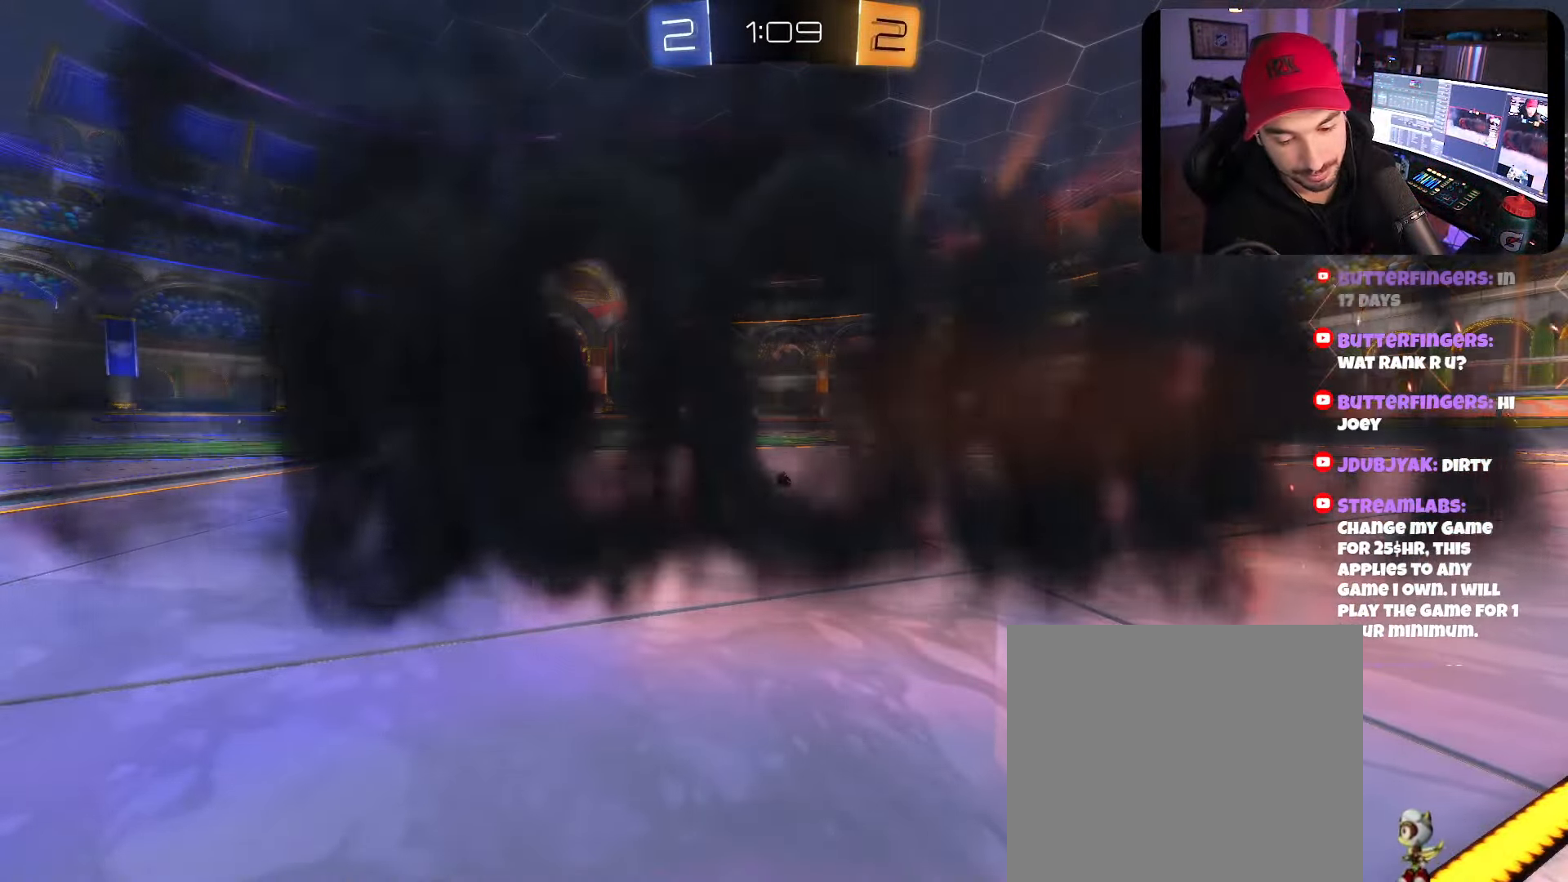
{"buttons": [], "left_stick": "center", "right_stick": "center", "events": []}
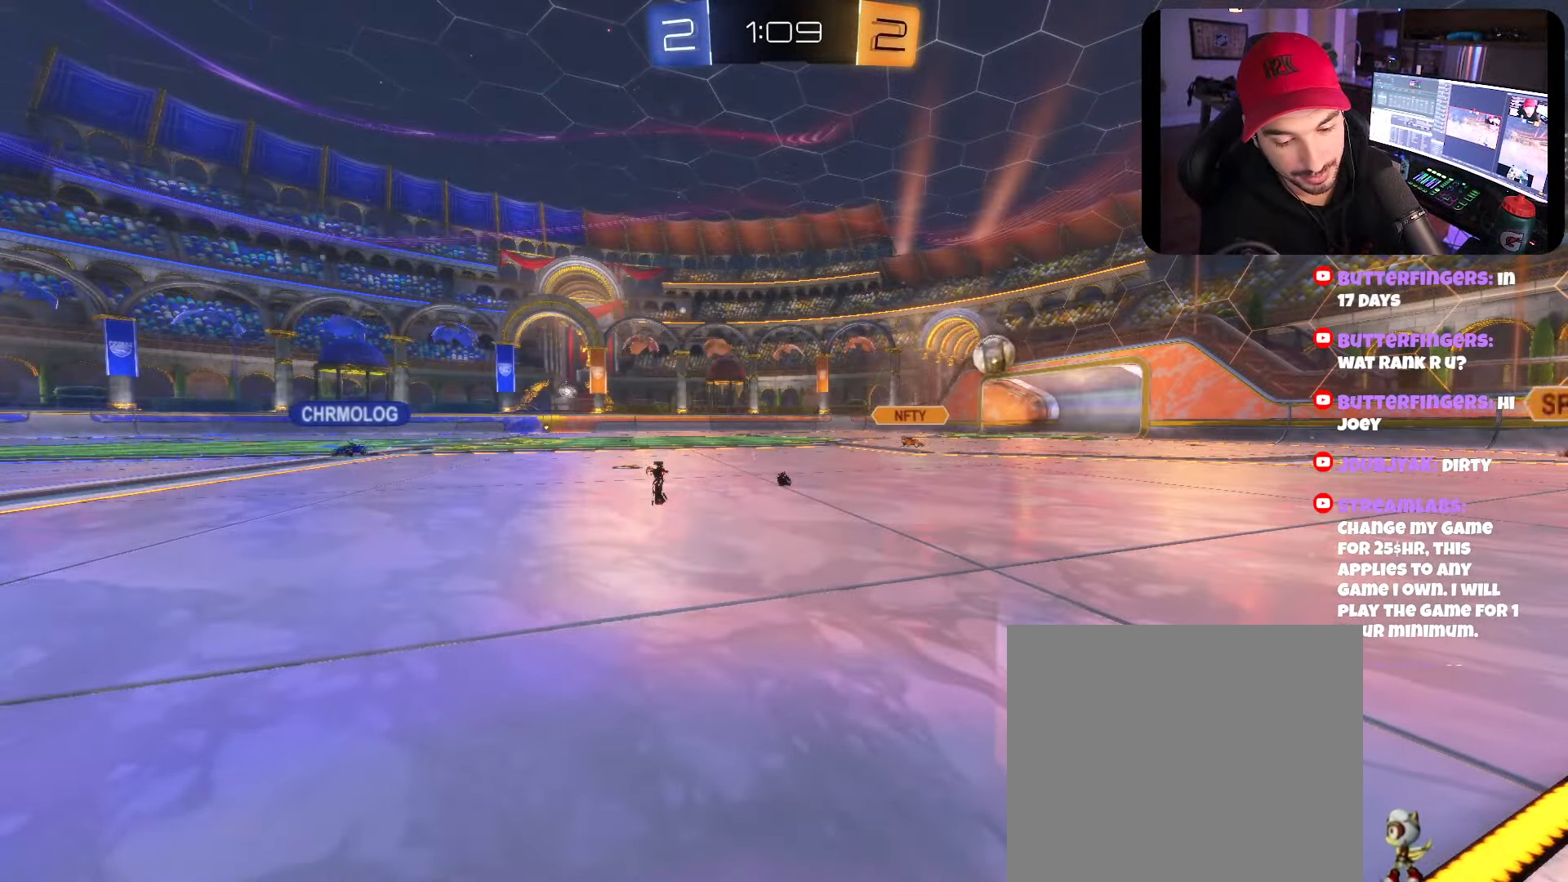
{"buttons": [], "left_stick": "center", "right_stick": "center", "events": []}
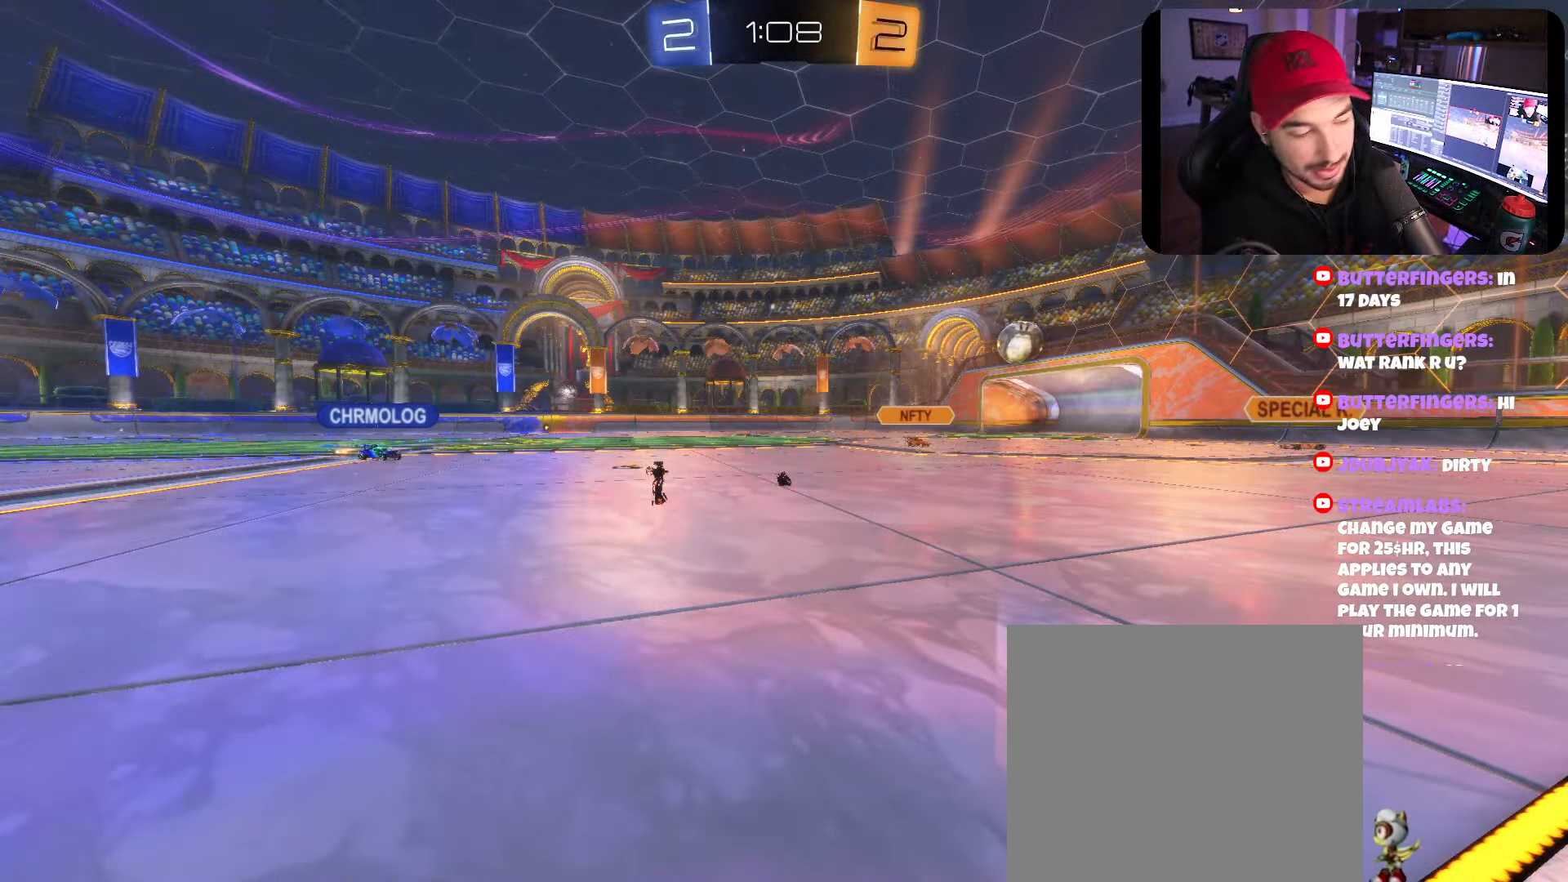
{"buttons": [], "left_stick": "center", "right_stick": "center", "events": []}
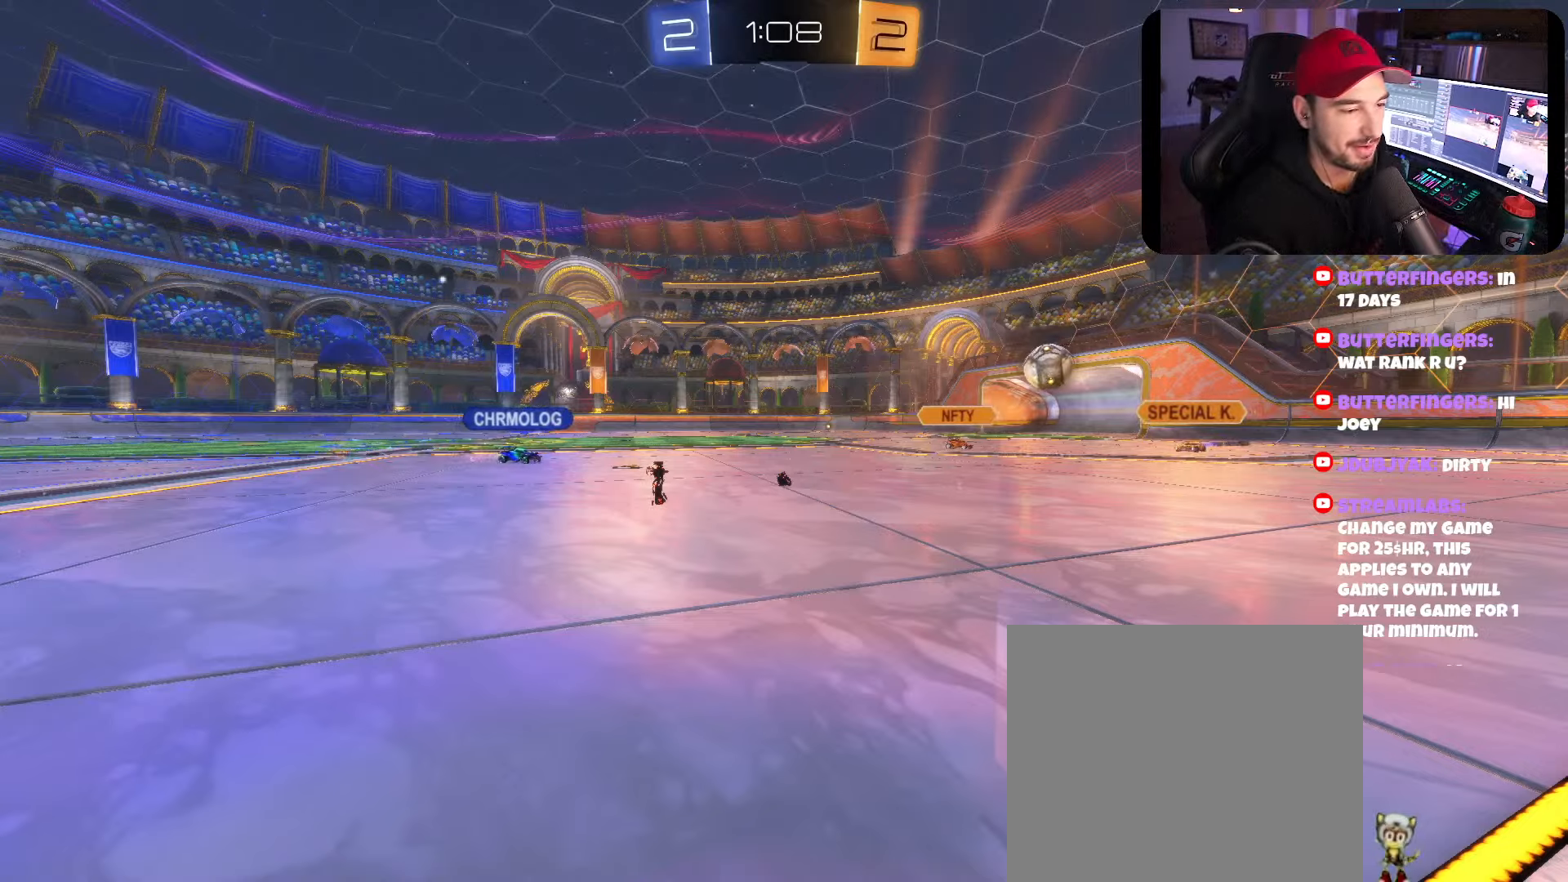
{"buttons": ["R2"], "left_stick": "center", "right_stick": "center", "events": [[433, "R2", "down"]]}
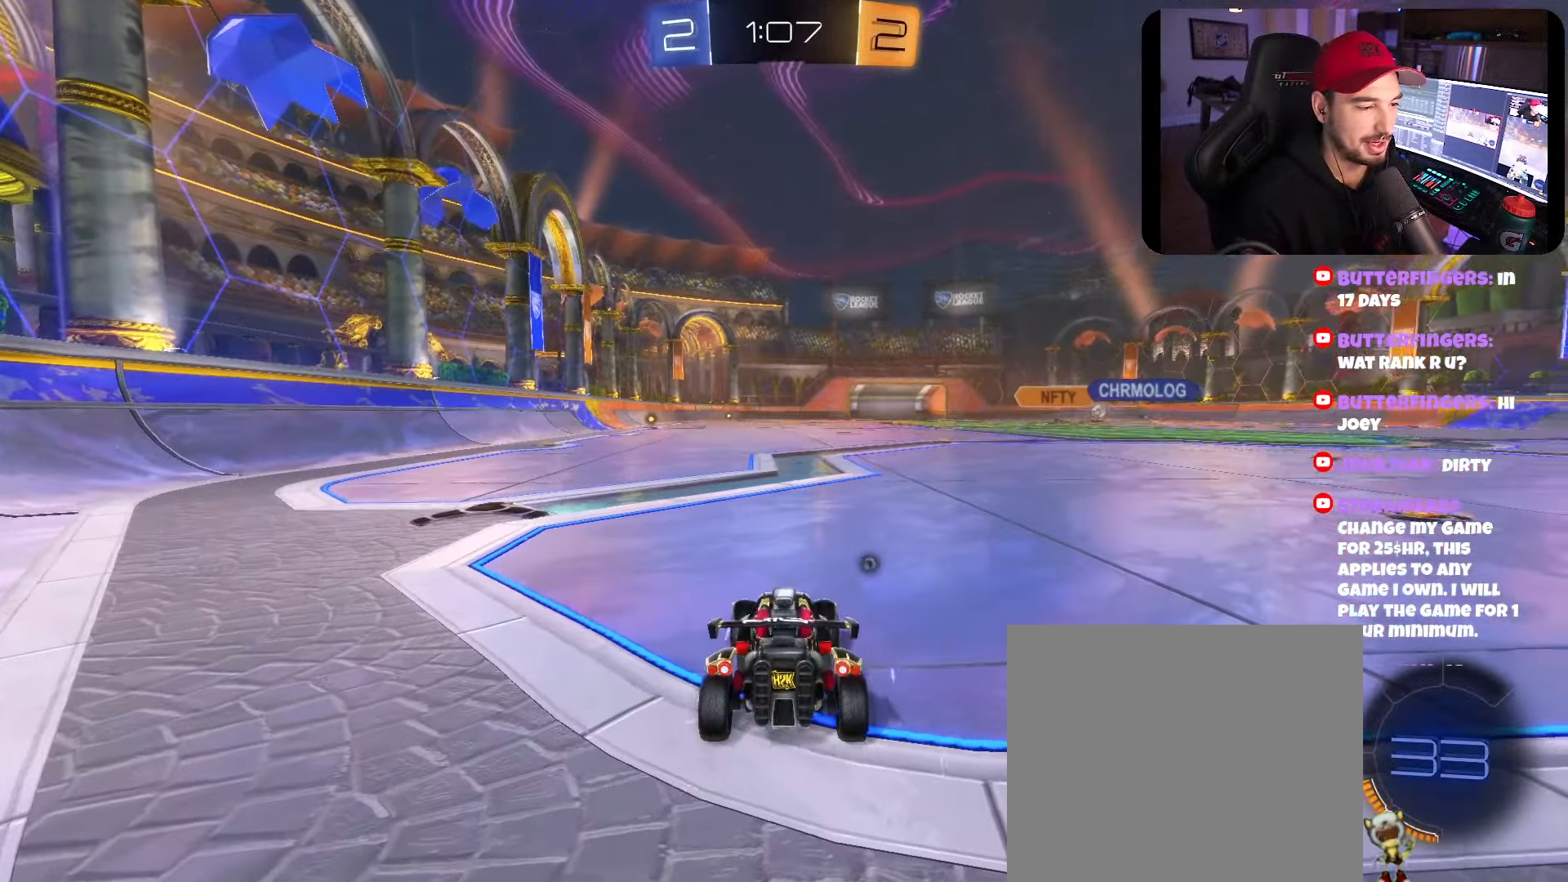
{"buttons": ["R2"], "left_stick": "right", "right_stick": "center", "events": [[83, "left_stick", "right"], [133, "X", "down"], [266, "X", "up"]]}
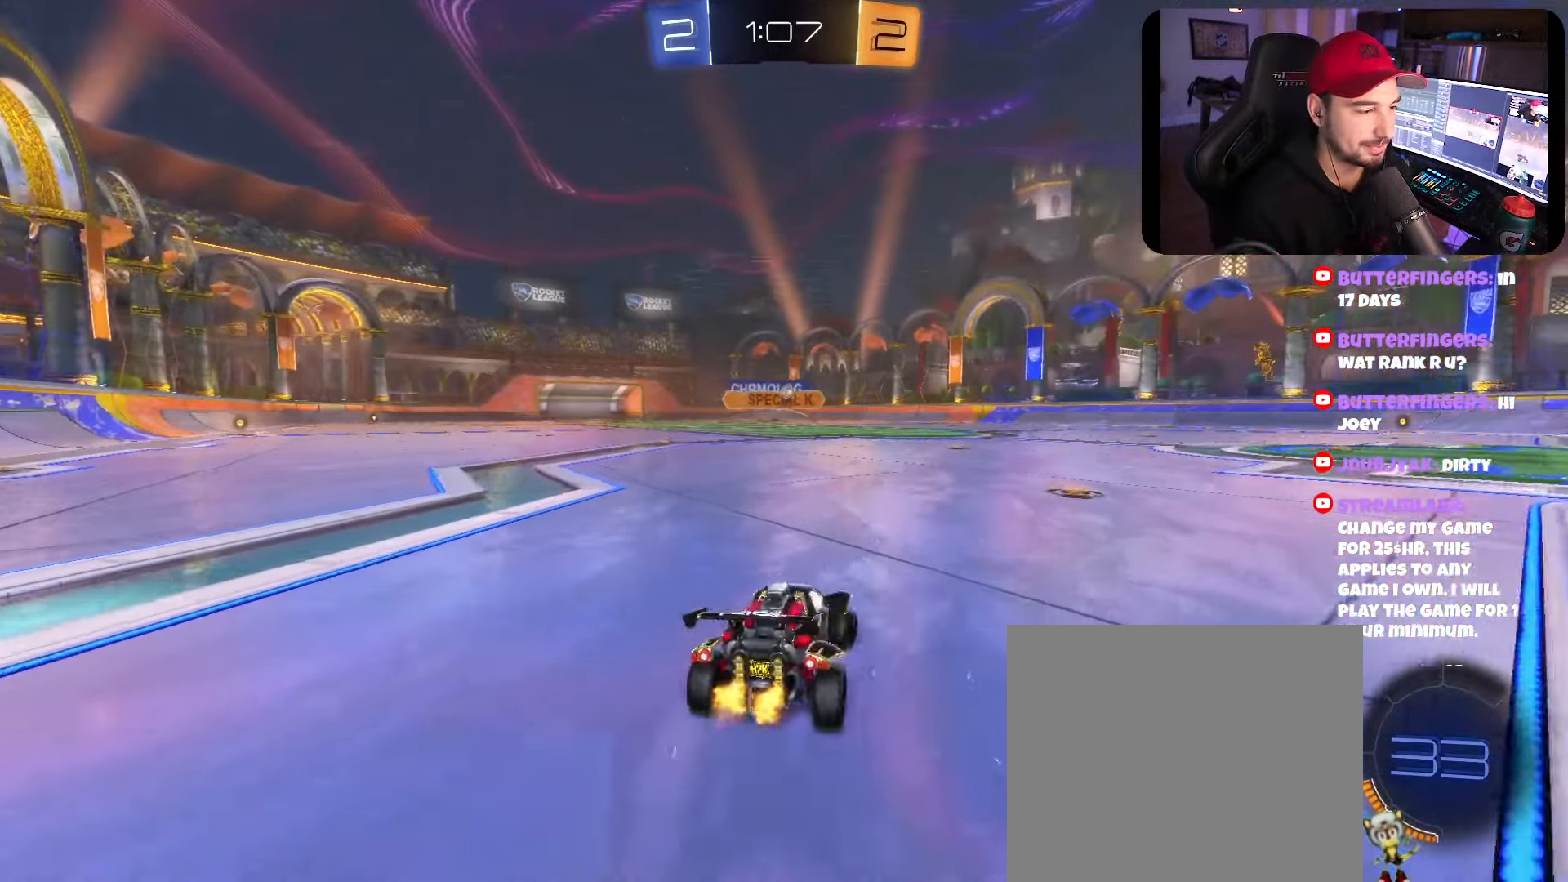
{"buttons": ["R2"], "left_stick": "center", "right_stick": "center", "events": [[250, "left_stick", "left"], [416, "left_stick", "right"], [466, "left_stick", "center"]]}
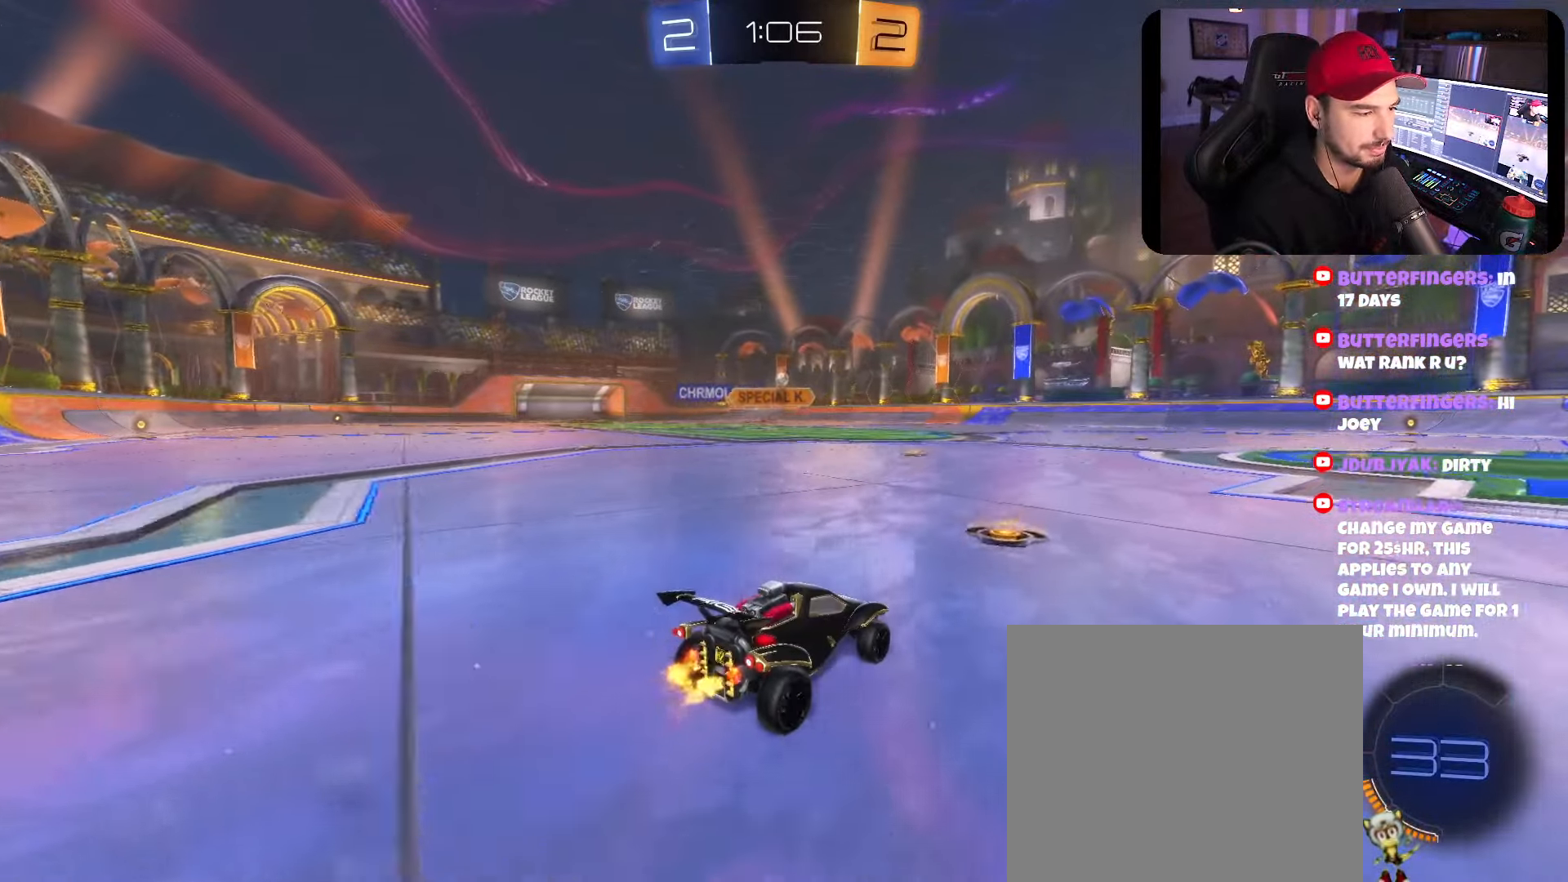
{"buttons": [], "left_stick": "right", "right_stick": "center", "events": [[200, "R2", "up"], [283, "left_stick", "left"], [433, "left_stick", "right"]]}
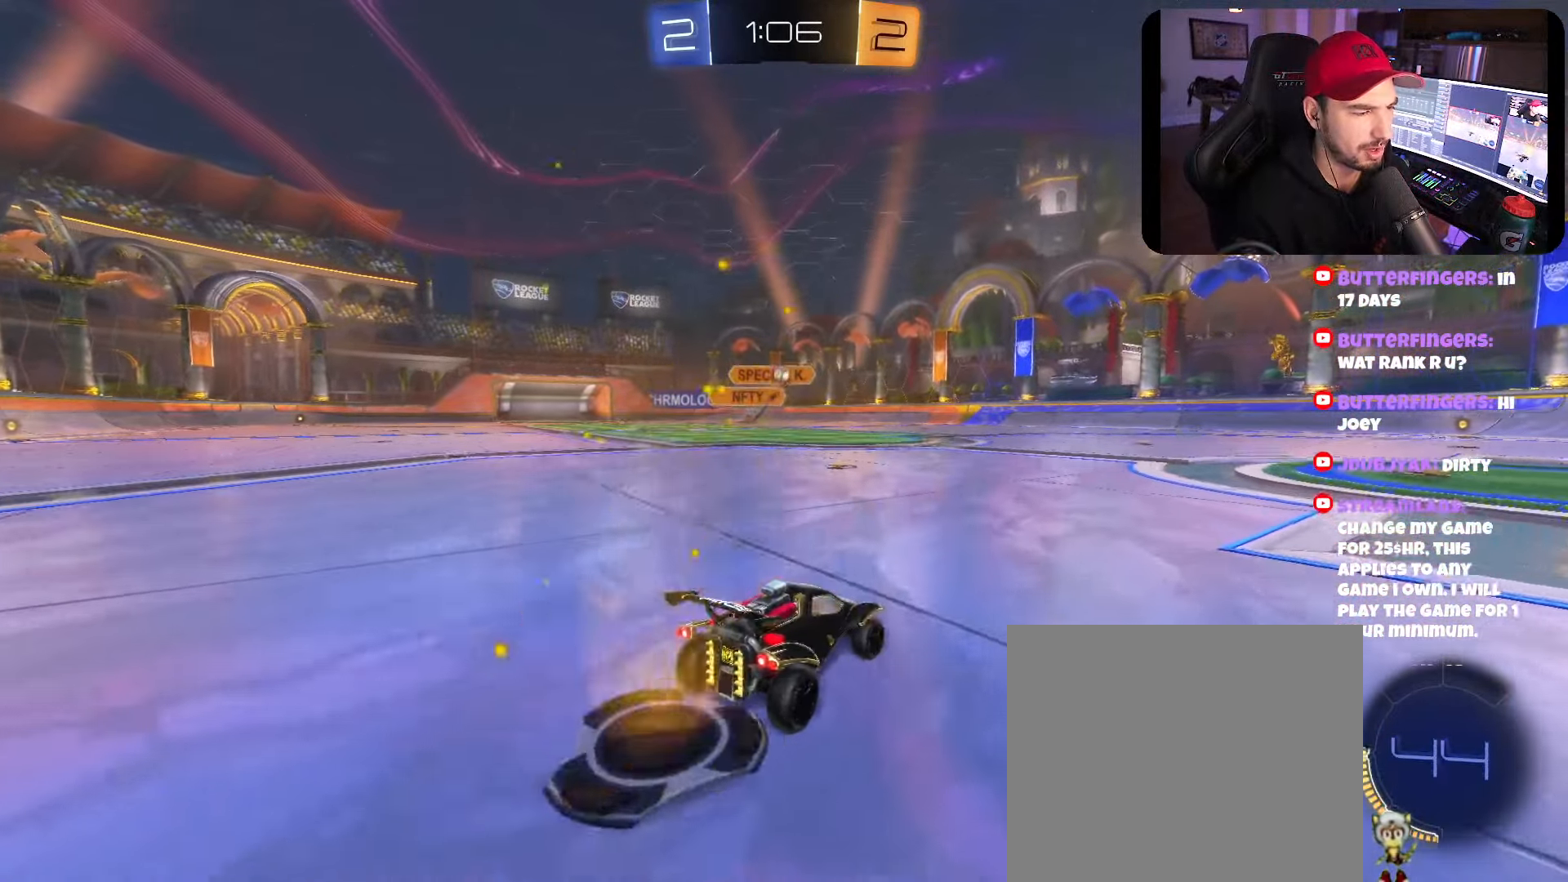
{"buttons": ["R2"], "left_stick": "center", "right_stick": "center", "events": [[50, "left_stick", "center"], [250, "left_stick", "right"], [450, "left_stick", "center"], [500, "R2", "down"]]}
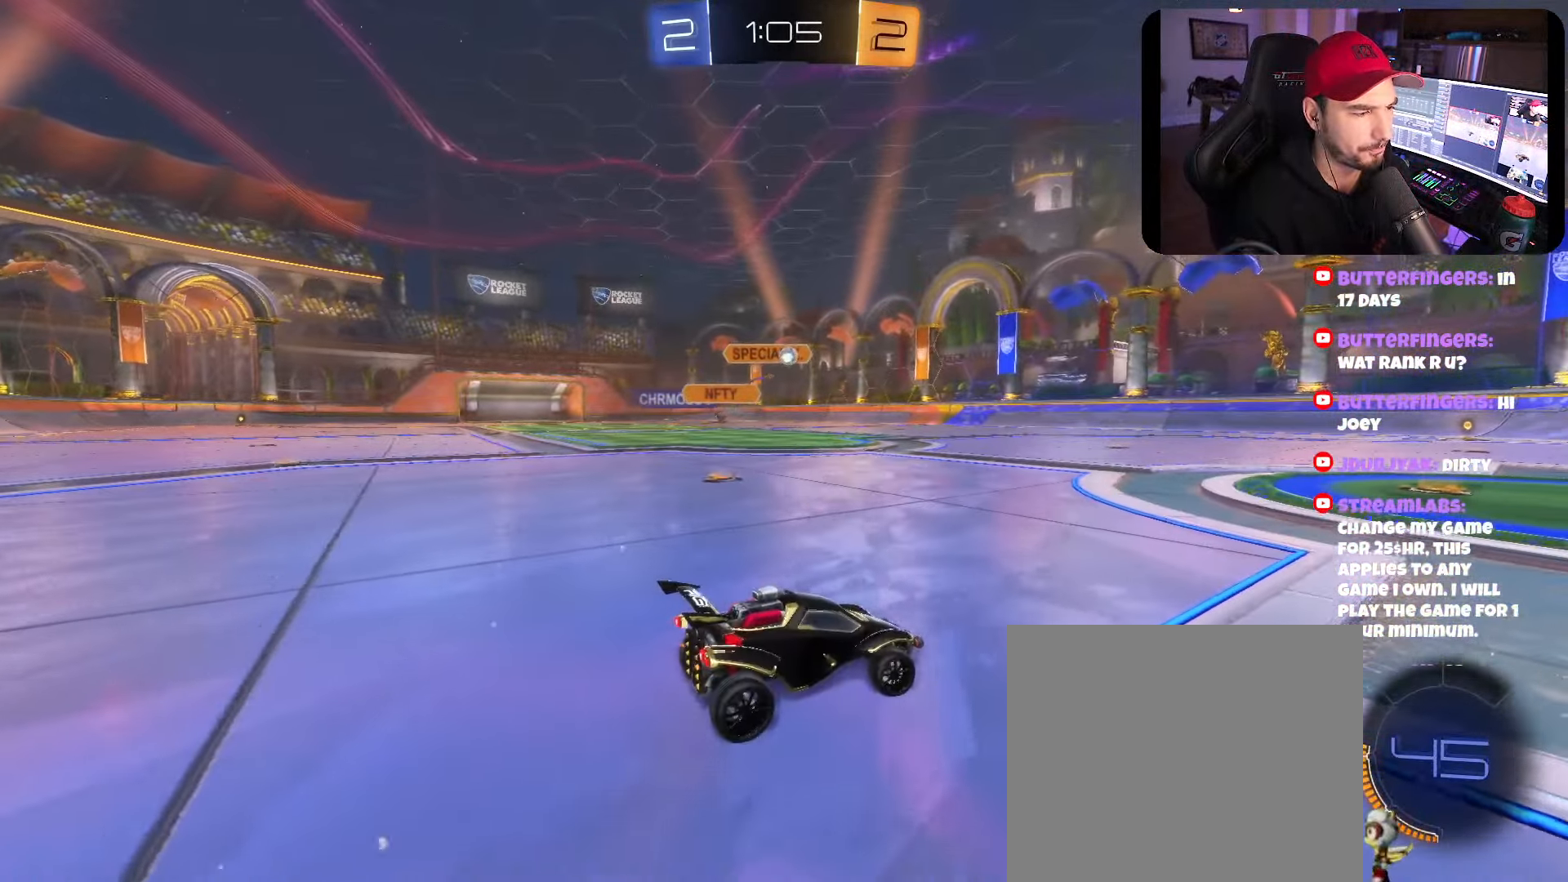
{"buttons": ["R2"], "left_stick": "left", "right_stick": "center", "events": [[250, "left_stick", "left"]]}
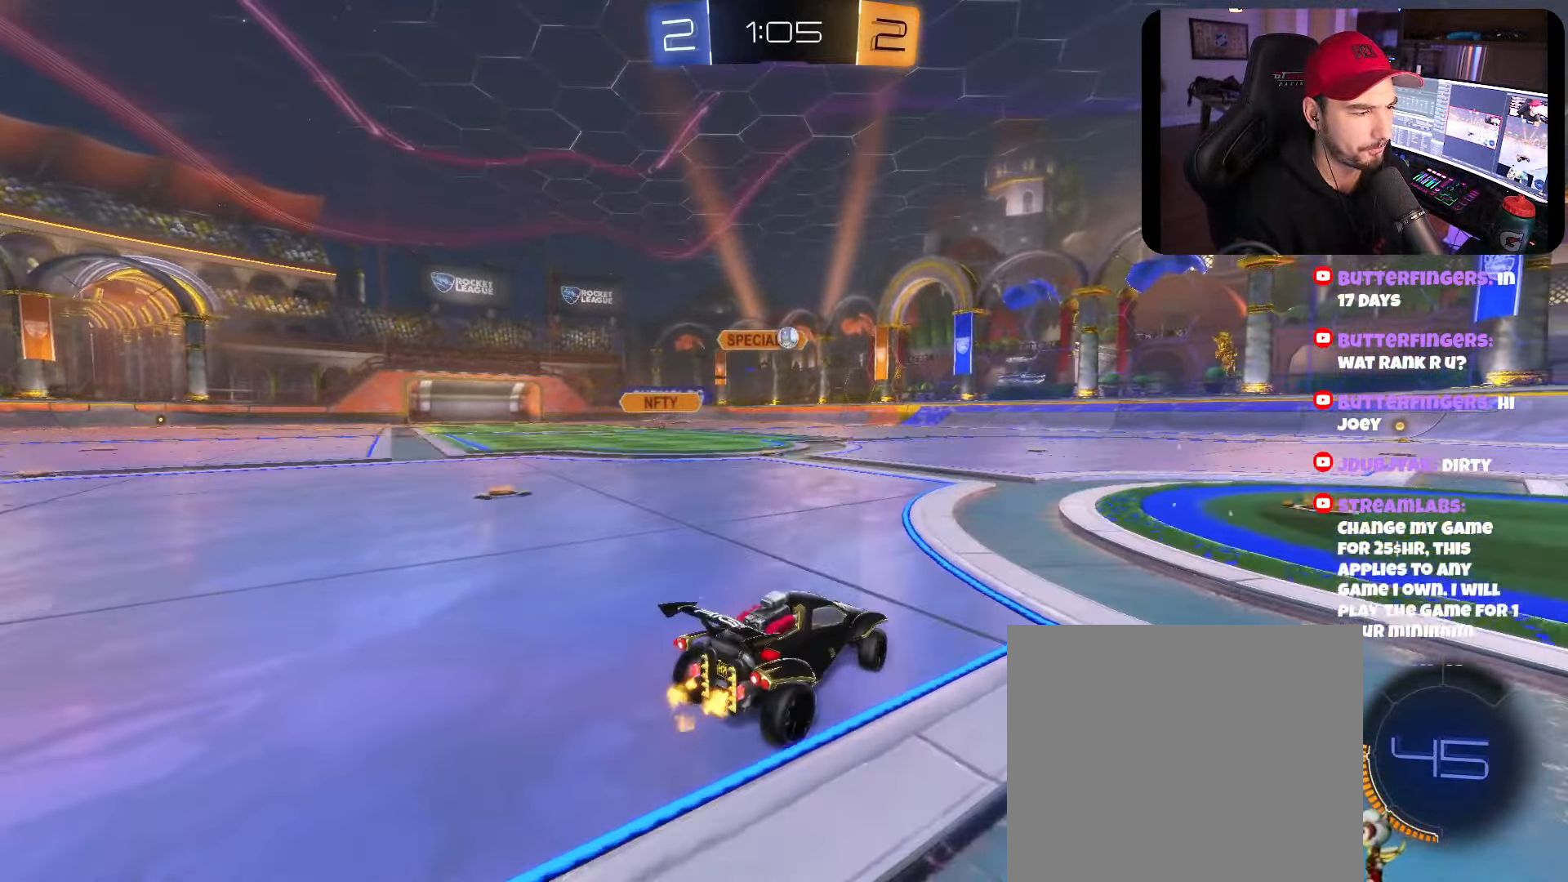
{"buttons": [], "left_stick": "right", "right_stick": "center", "events": [[166, "left_stick", "right"], [466, "R2", "up"]]}
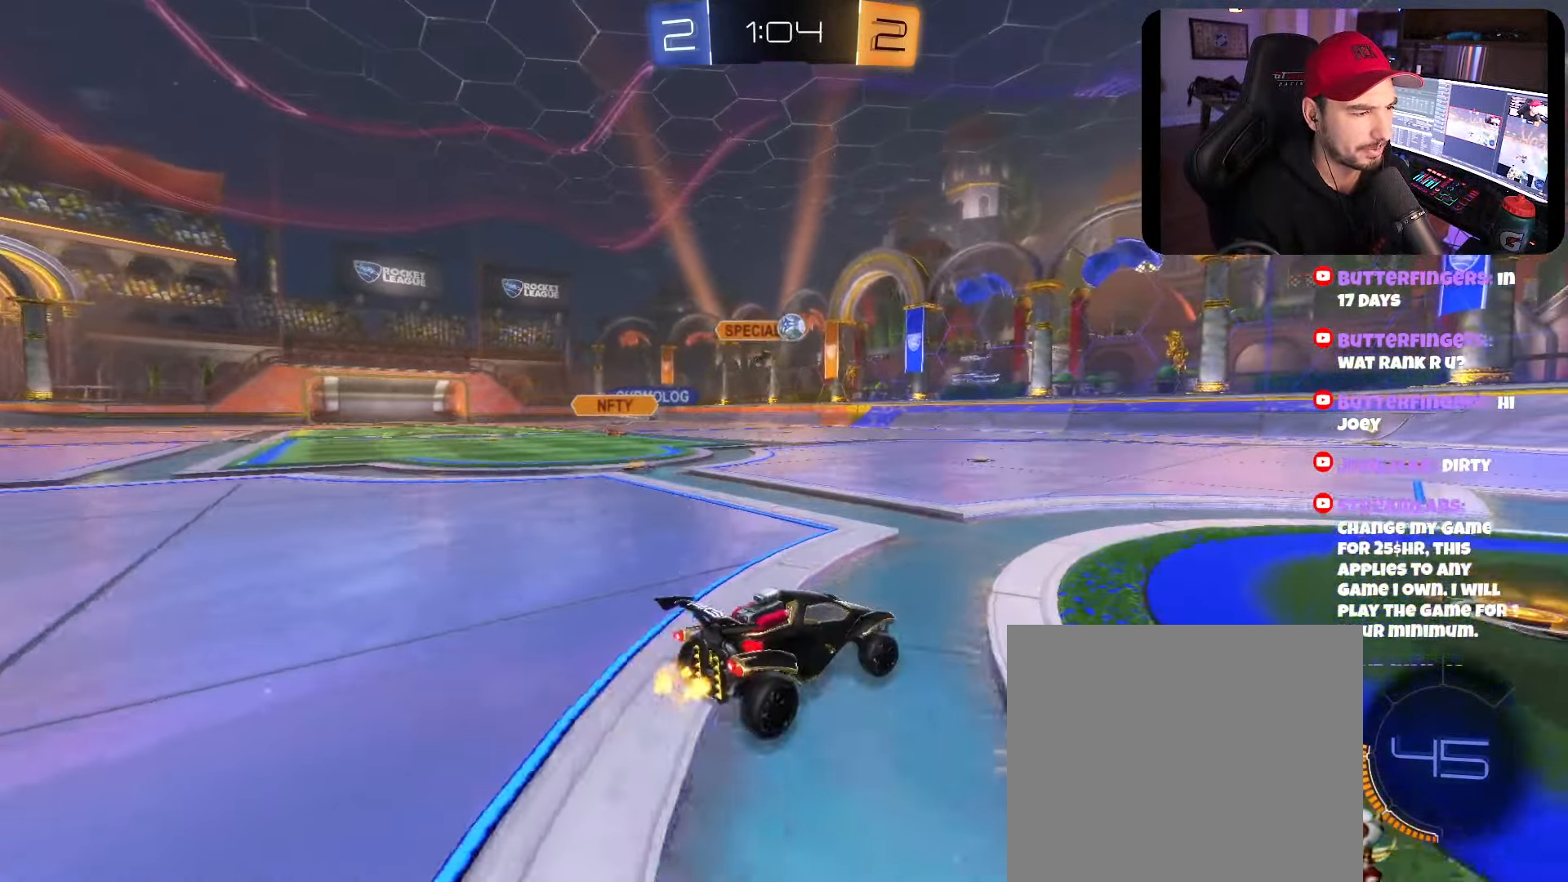
{"buttons": ["R2"], "left_stick": "right", "right_stick": "center", "events": [[300, "R2", "down"]]}
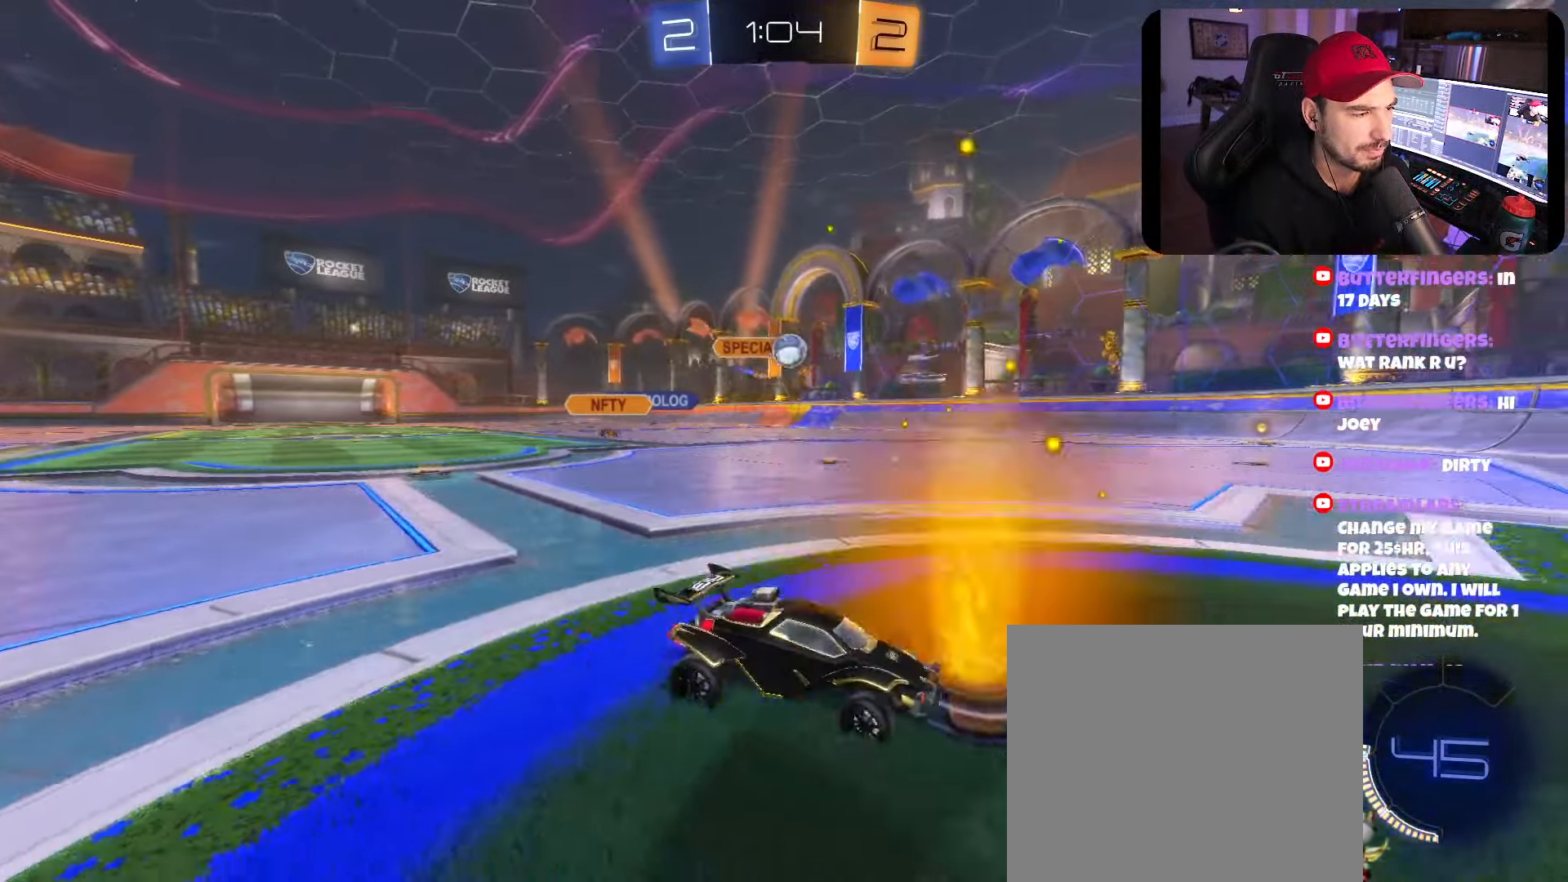
{"buttons": ["R2"], "left_stick": "left", "right_stick": "center", "events": [[66, "R2", "up"], [183, "left_stick", "left"], [316, "R2", "down"]]}
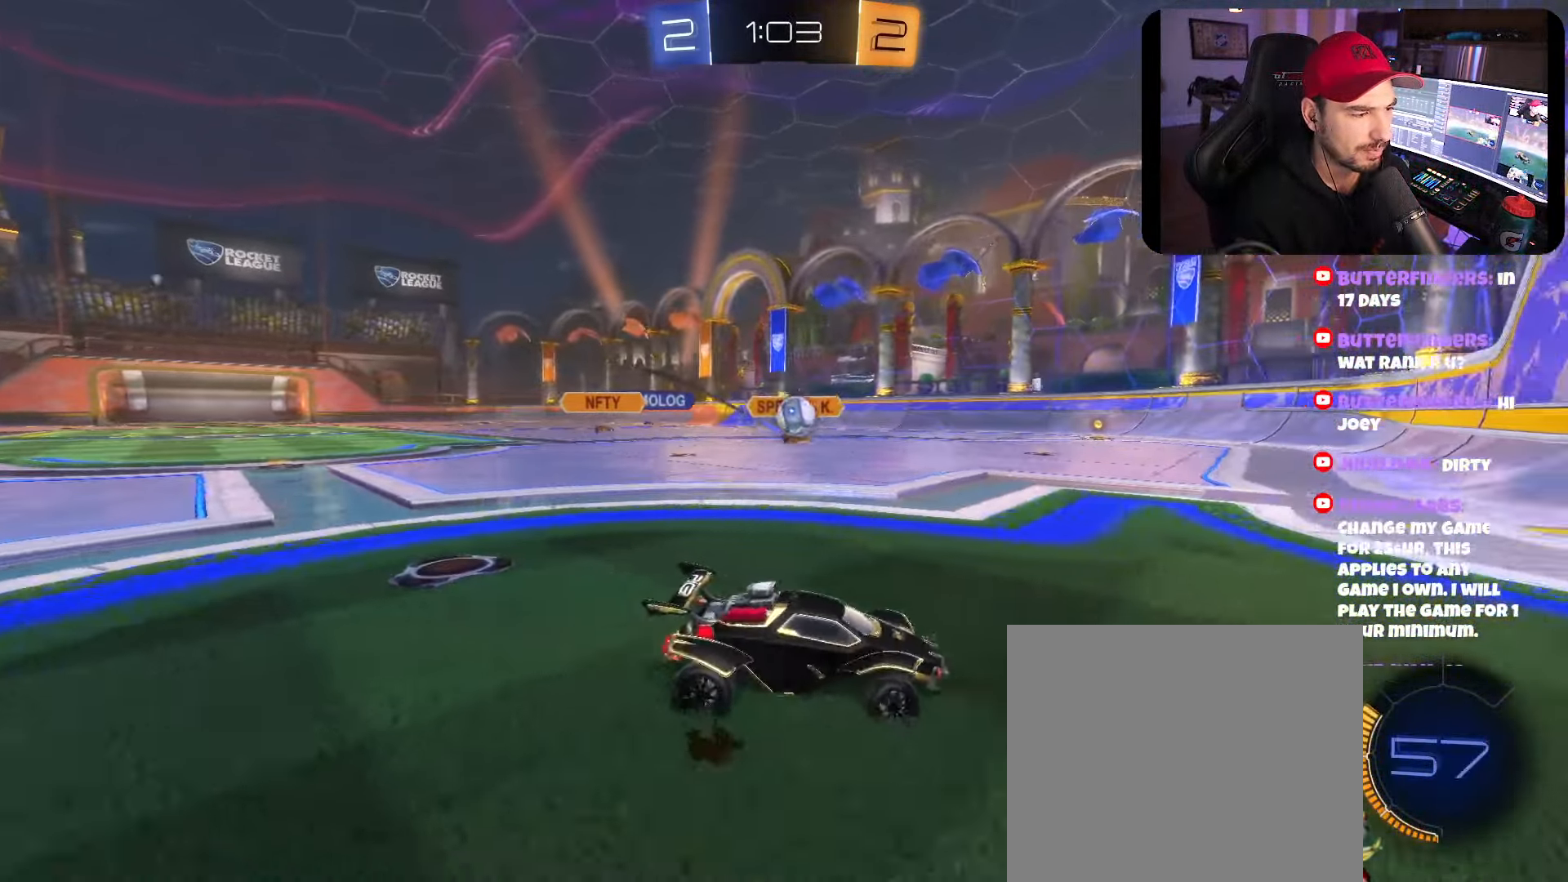
{"buttons": ["A", "B", "R2"], "left_stick": "left", "right_stick": "center", "events": [[233, "left_stick", "center"], [433, "left_stick", "left"], [450, "B", "down"], [466, "A", "down"]]}
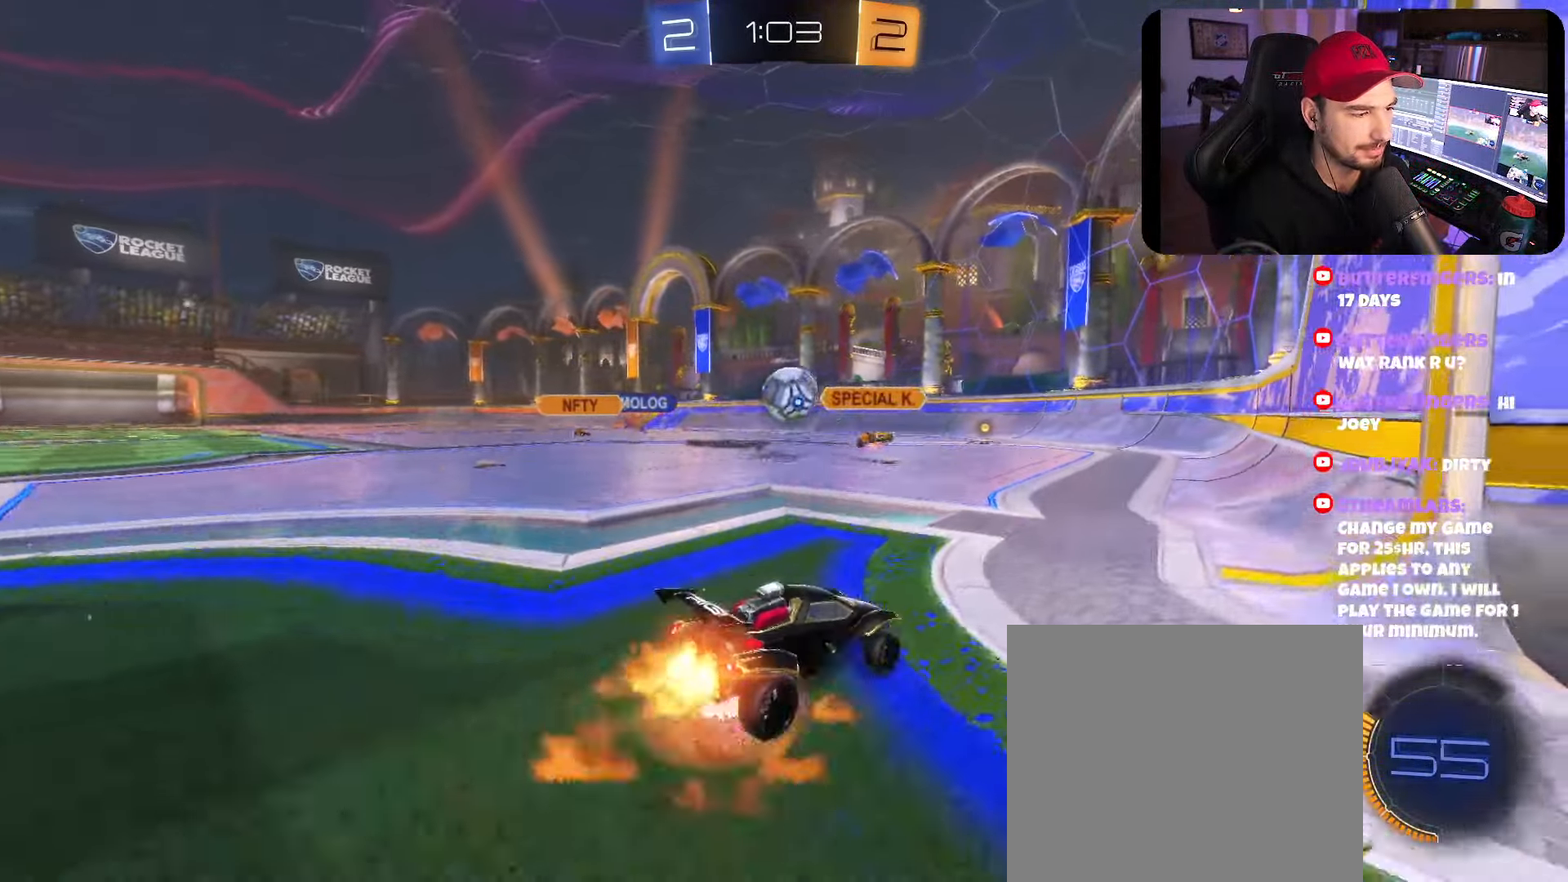
{"buttons": ["R2"], "left_stick": "right", "right_stick": "center", "events": [[50, "left_stick", "down"], [133, "left_stick", "center"], [150, "A", "up"], [183, "B", "up"], [250, "left_stick", "up-right"], [433, "left_stick", "center"], [500, "left_stick", "right"]]}
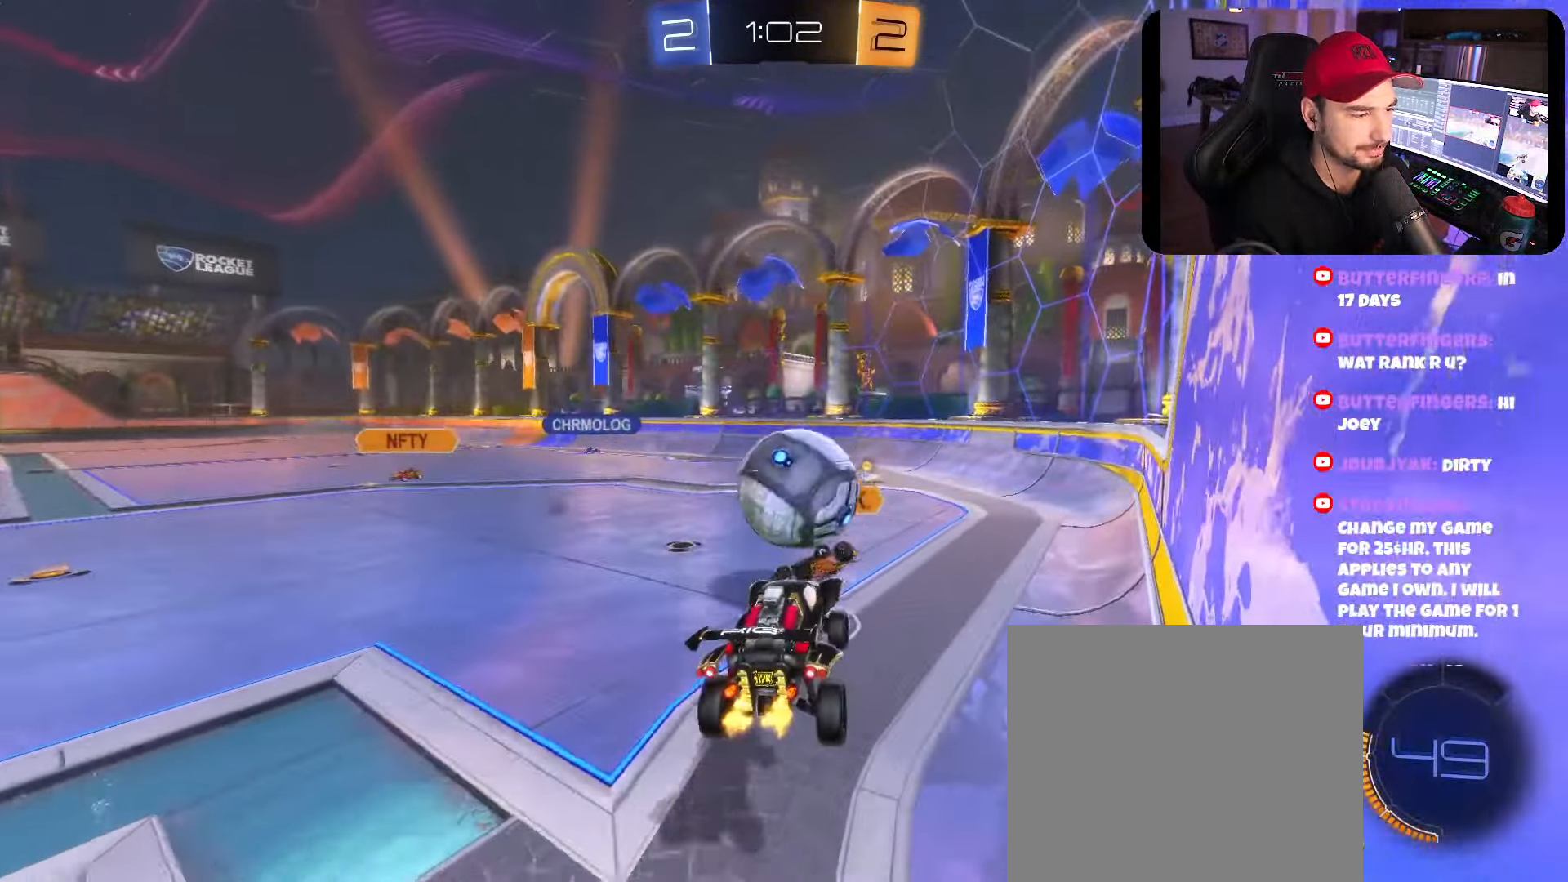
{"buttons": ["B", "R2"], "left_stick": "left", "right_stick": "center", "events": [[250, "left_stick", "up-left"], [316, "B", "down"], [350, "left_stick", "left"]]}
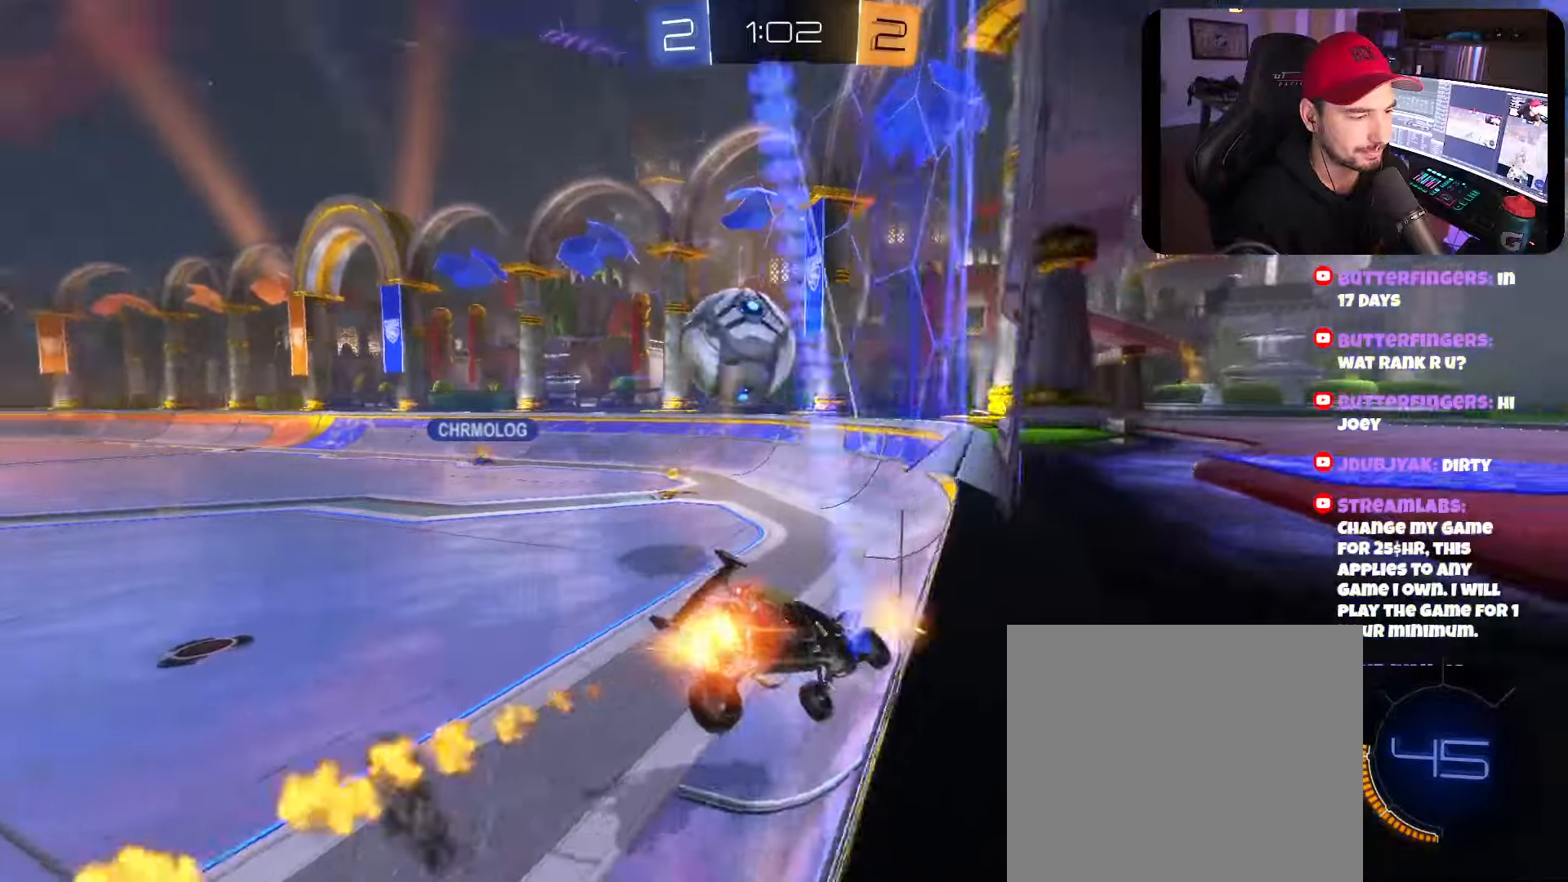
{"buttons": ["B", "R2"], "left_stick": "center", "right_stick": "center", "events": [[100, "left_stick", "down"], [266, "left_stick", "left"], [383, "left_stick", "right"], [483, "left_stick", "center"]]}
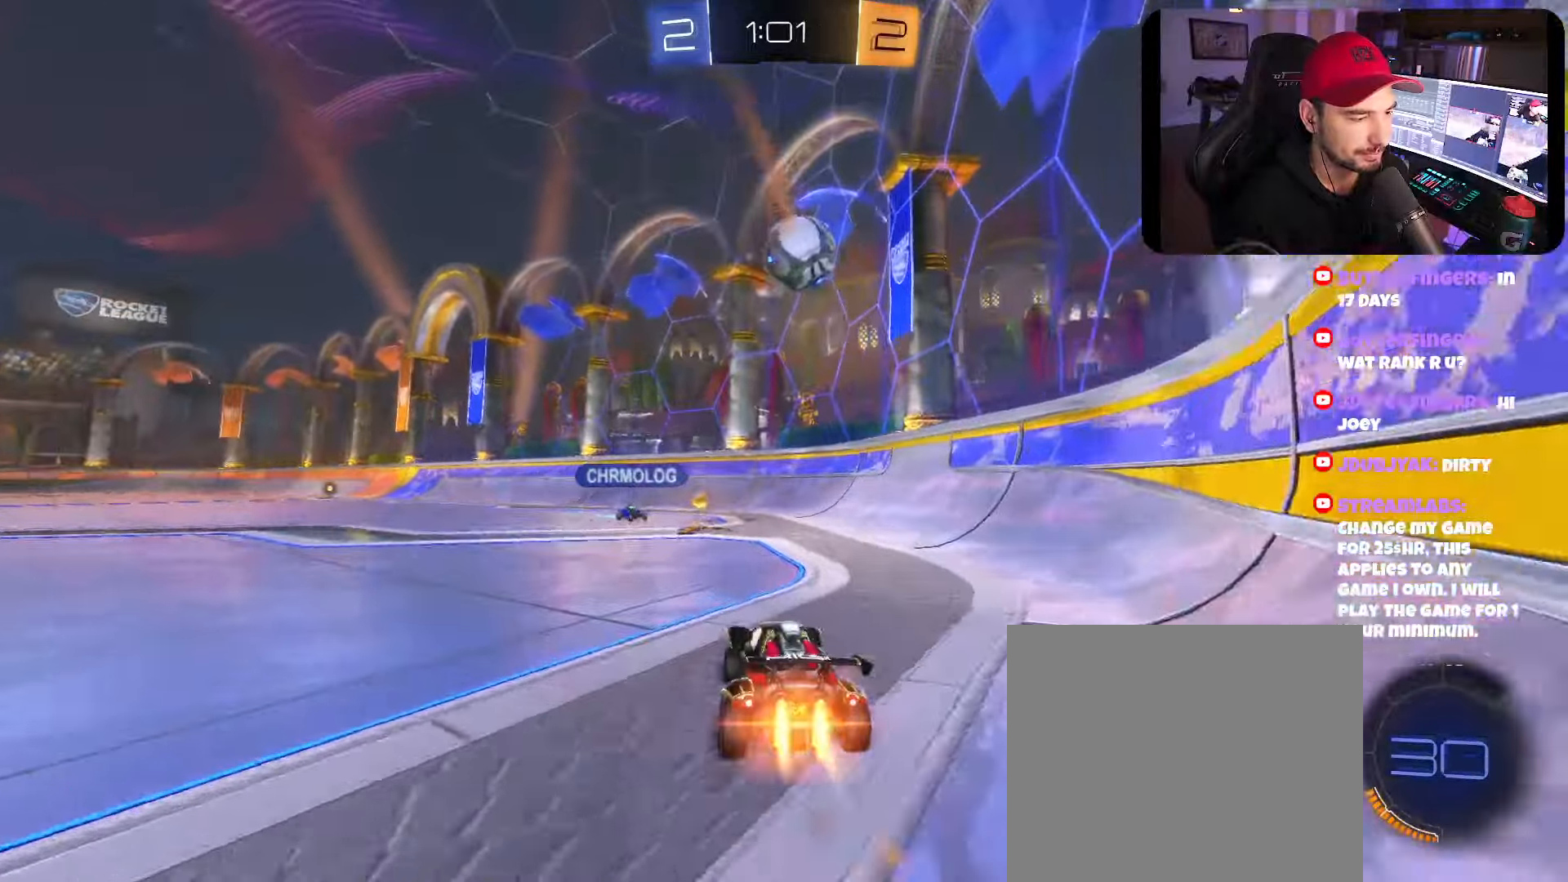
{"buttons": ["R2"], "left_stick": "center", "right_stick": "center", "events": [[16, "left_stick", "left"], [200, "B", "up"], [200, "left_stick", "right"], [466, "left_stick", "center"]]}
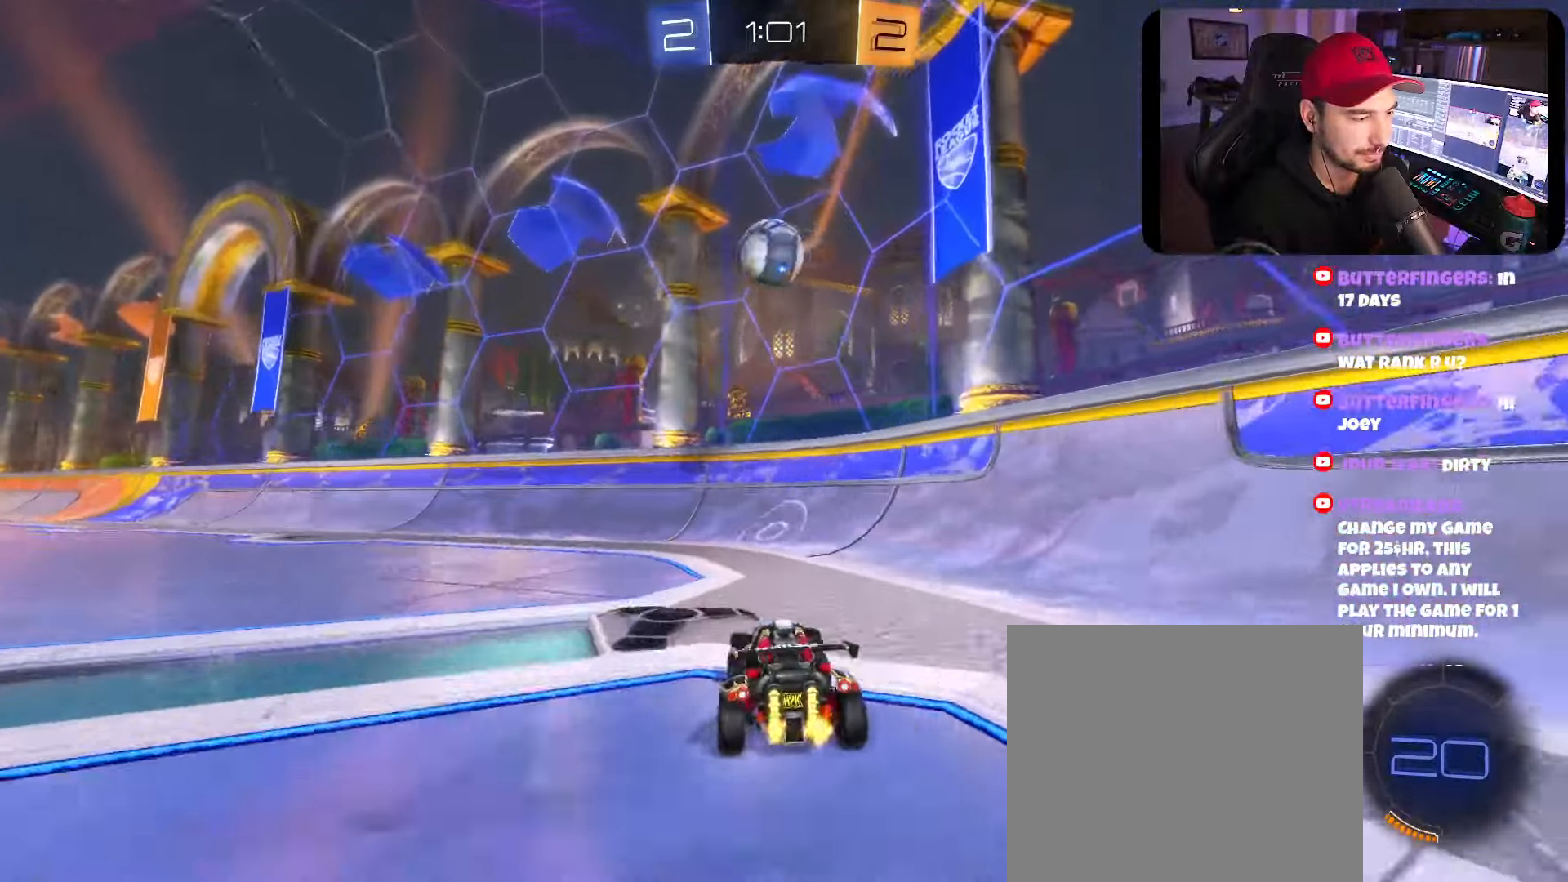
{"buttons": ["B", "R2"], "left_stick": "left", "right_stick": "center", "events": [[133, "left_stick", "left"], [316, "X", "down"], [433, "X", "up"], [483, "B", "down"]]}
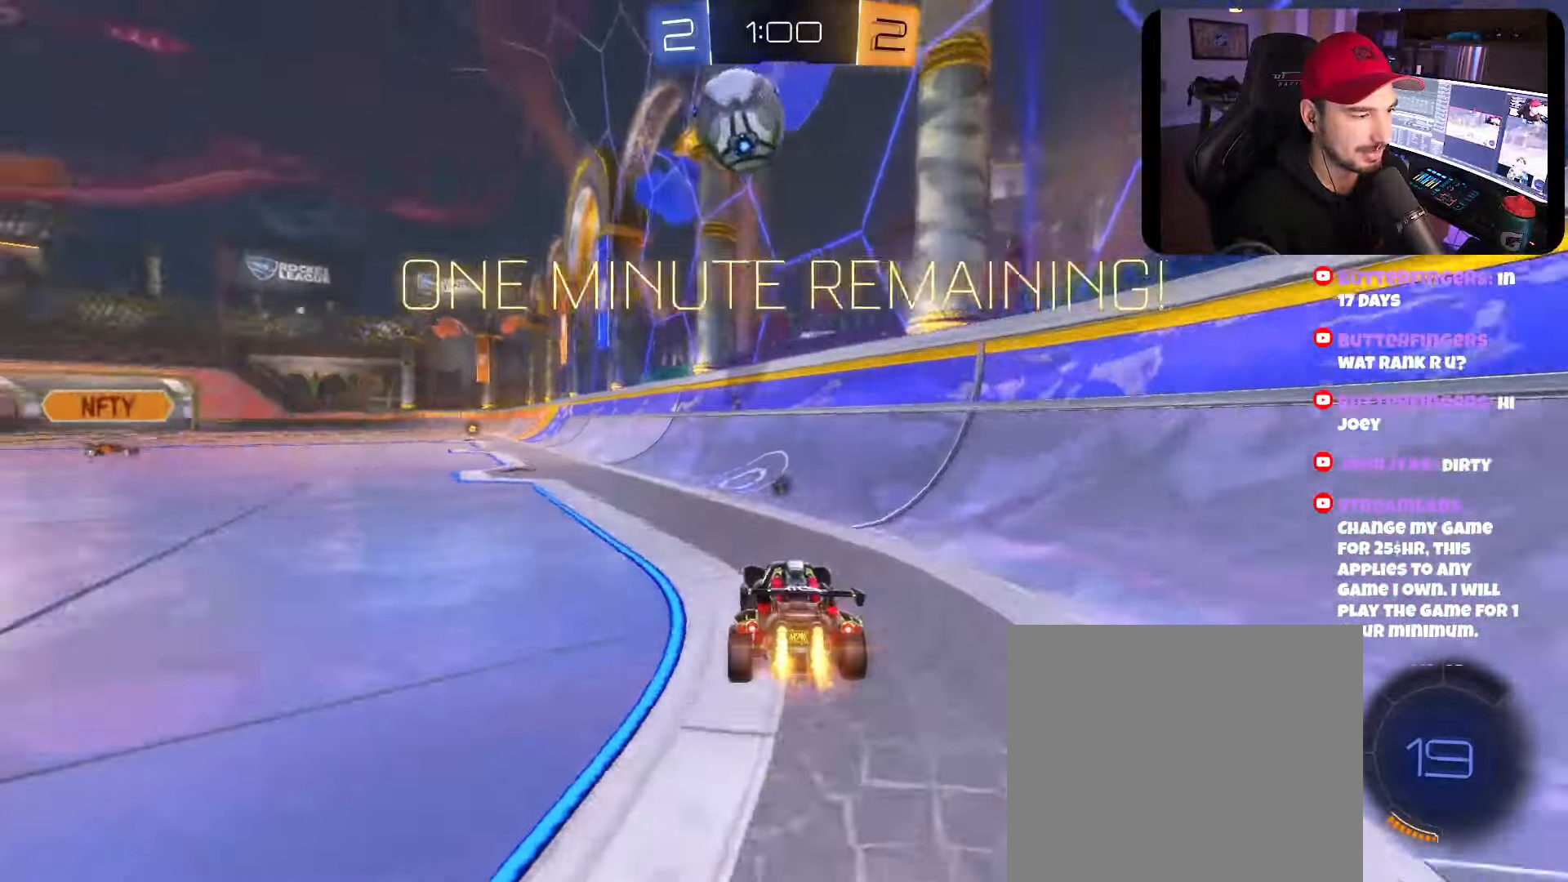
{"buttons": ["B", "R2"], "left_stick": "center", "right_stick": "center", "events": [[66, "left_stick", "center"], [216, "left_stick", "left"], [316, "left_stick", "center"]]}
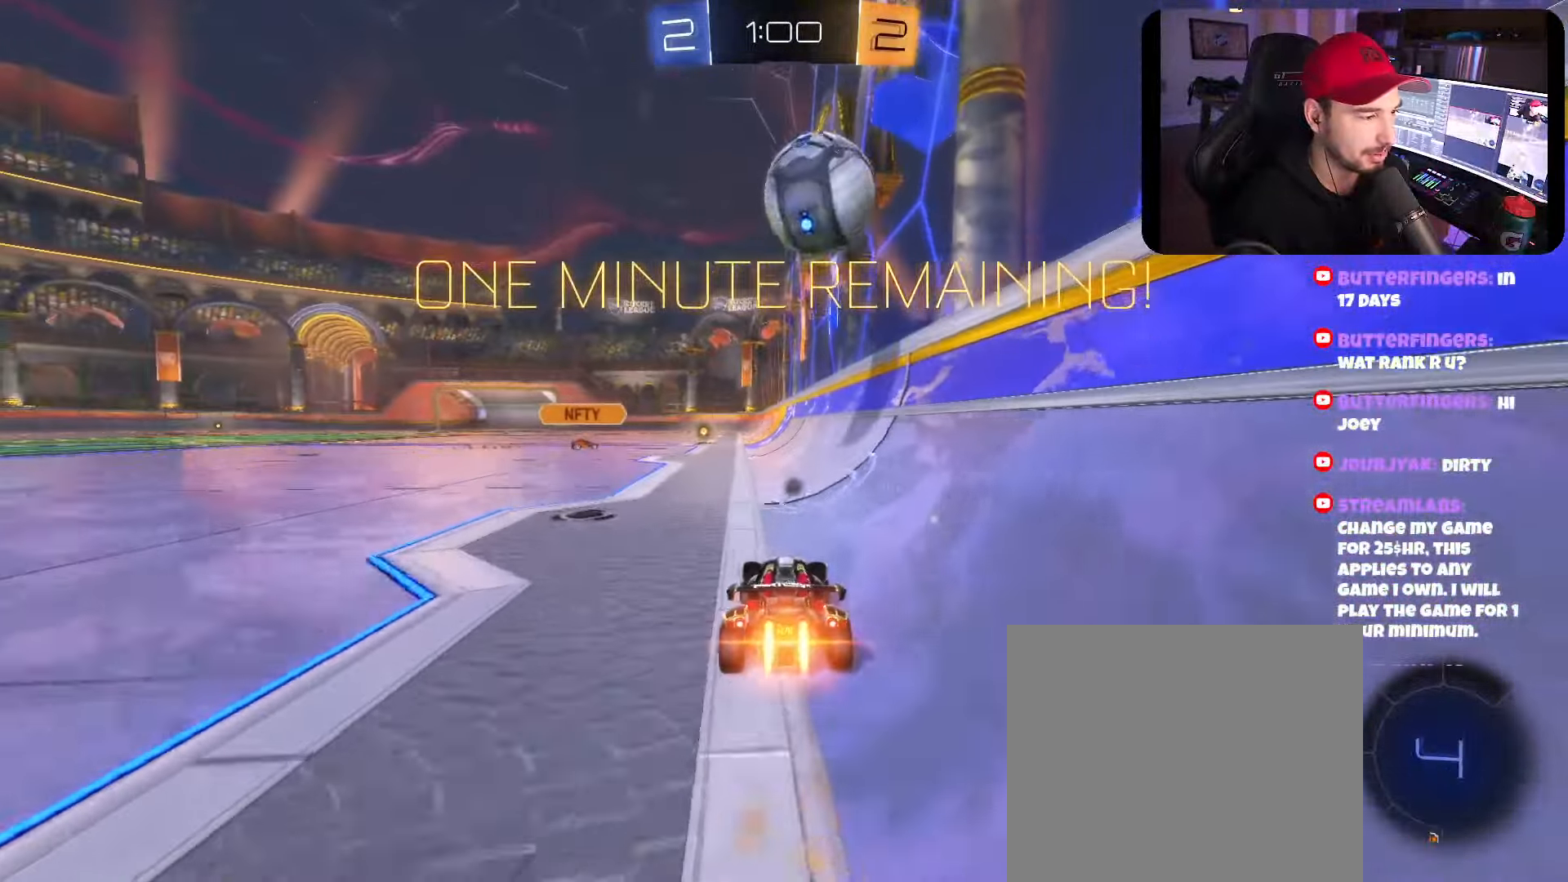
{"buttons": ["B", "R2"], "left_stick": "up", "right_stick": "center"}